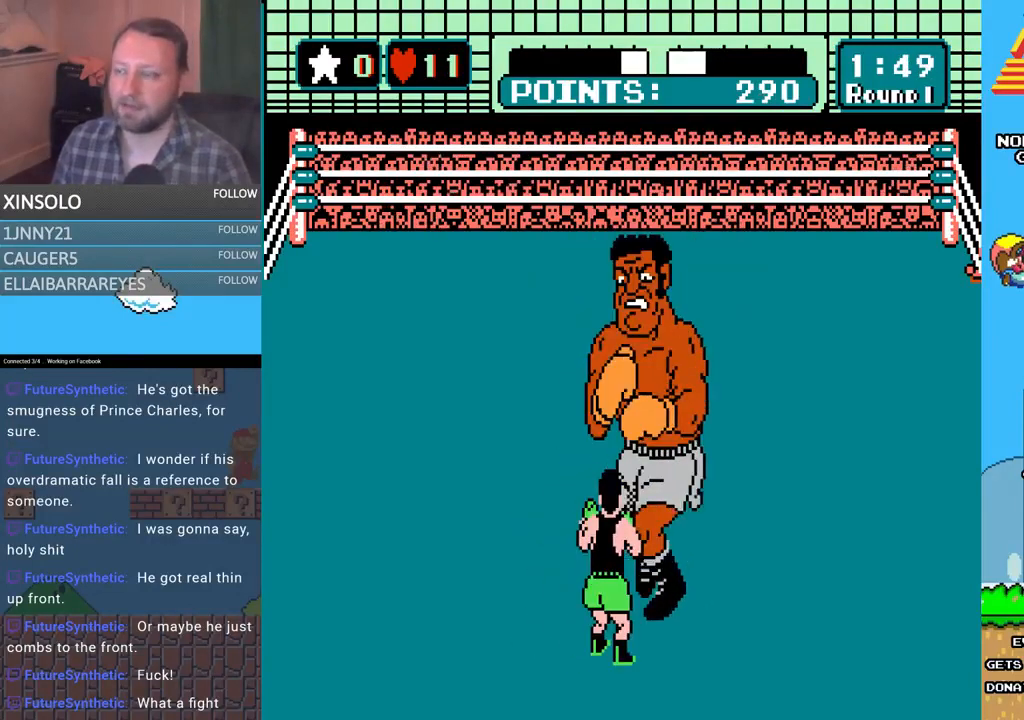
Gameplay with a controller (Xbox layout); each line is a JSON object with the inputs held at the frame after it. "events" lists button and stick changes between this image and that frame as [ms after this image, input, new state], when the widget could be followed in between. Not read: left_stick right_stick.
{"buttons": ["A", "DPAD_UP"], "events": [[400, "DPAD_UP", "down"], [467, "A", "down"]]}
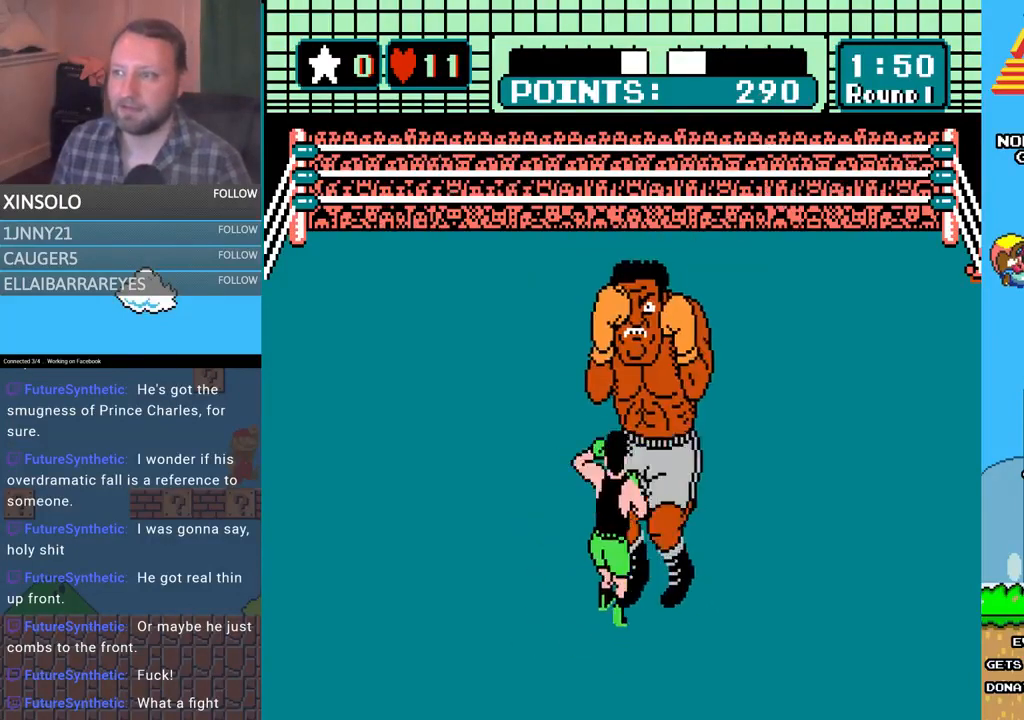
{"buttons": [], "events": [[67, "DPAD_UP", "up"], [133, "A", "up"]]}
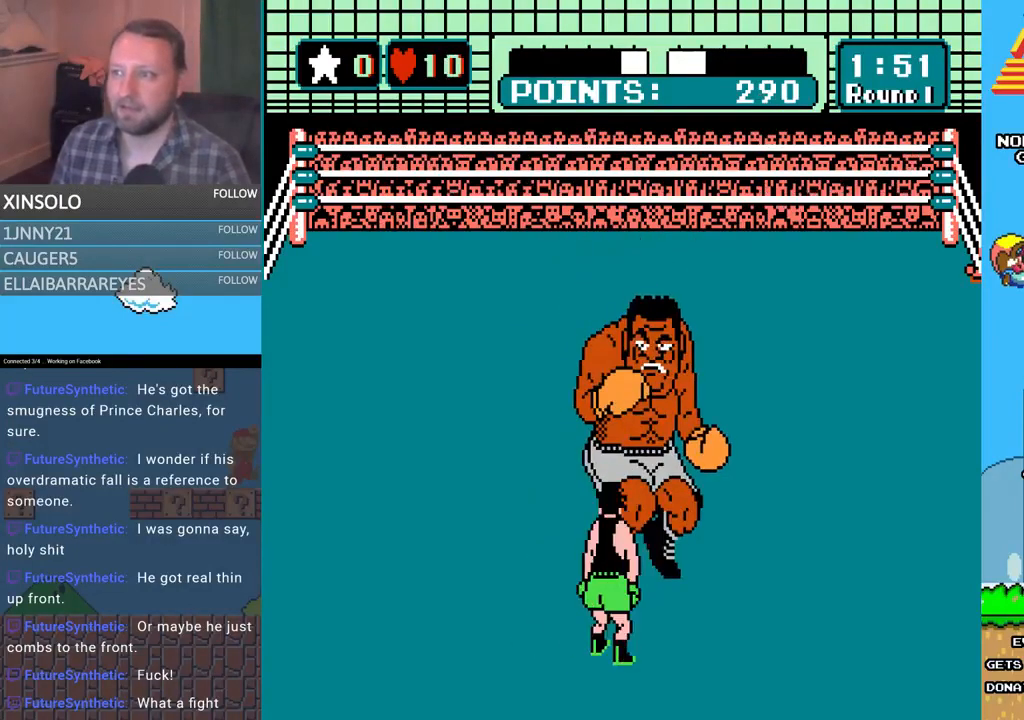
{"buttons": ["DPAD_UP", "DPAD_RIGHT"], "events": [[33, "DPAD_LEFT", "down"], [333, "DPAD_LEFT", "up"], [433, "DPAD_RIGHT", "down"], [433, "DPAD_UP", "down"]]}
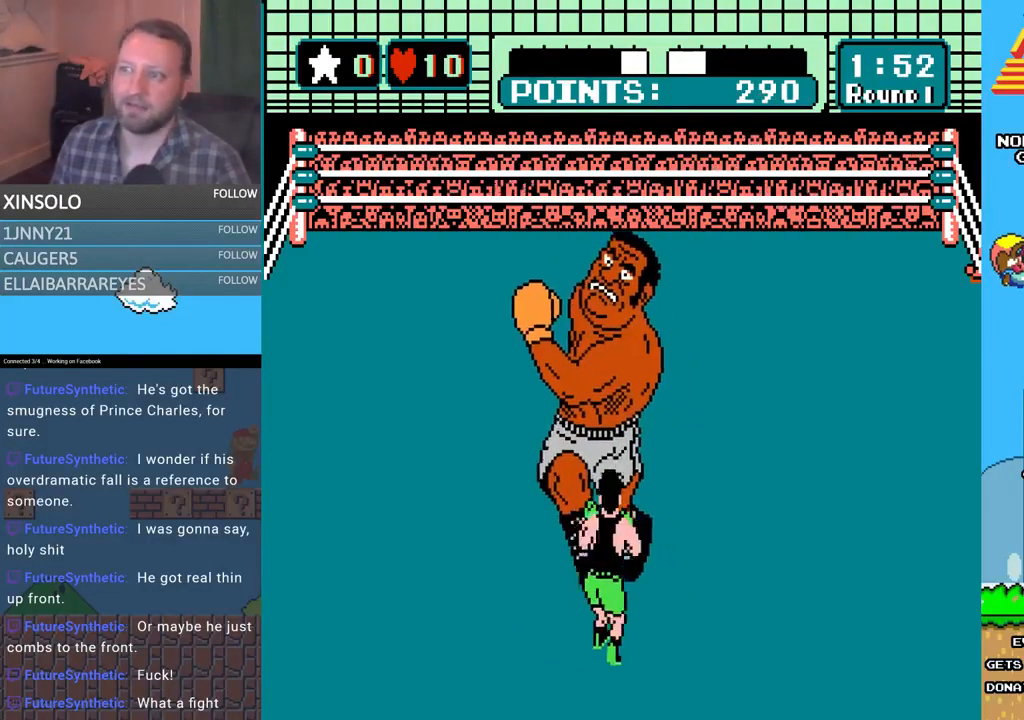
{"buttons": ["A"], "events": [[33, "A", "down"], [67, "DPAD_RIGHT", "up"], [300, "DPAD_UP", "up"], [400, "A", "up"], [467, "A", "down"]]}
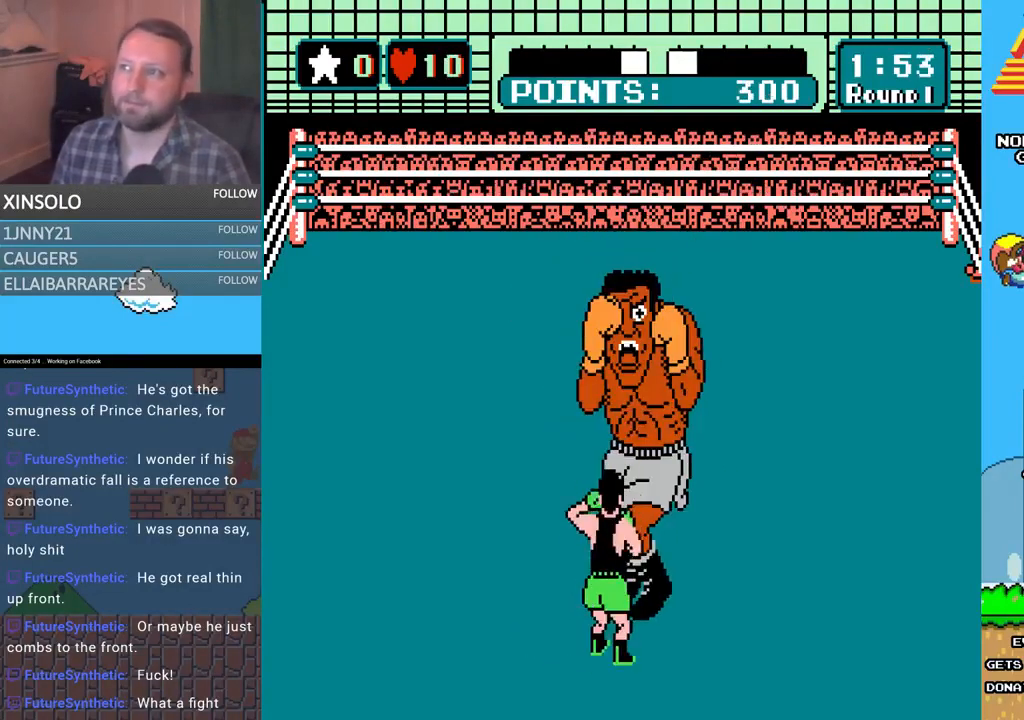
{"buttons": ["B"], "events": [[267, "A", "up"], [333, "B", "down"]]}
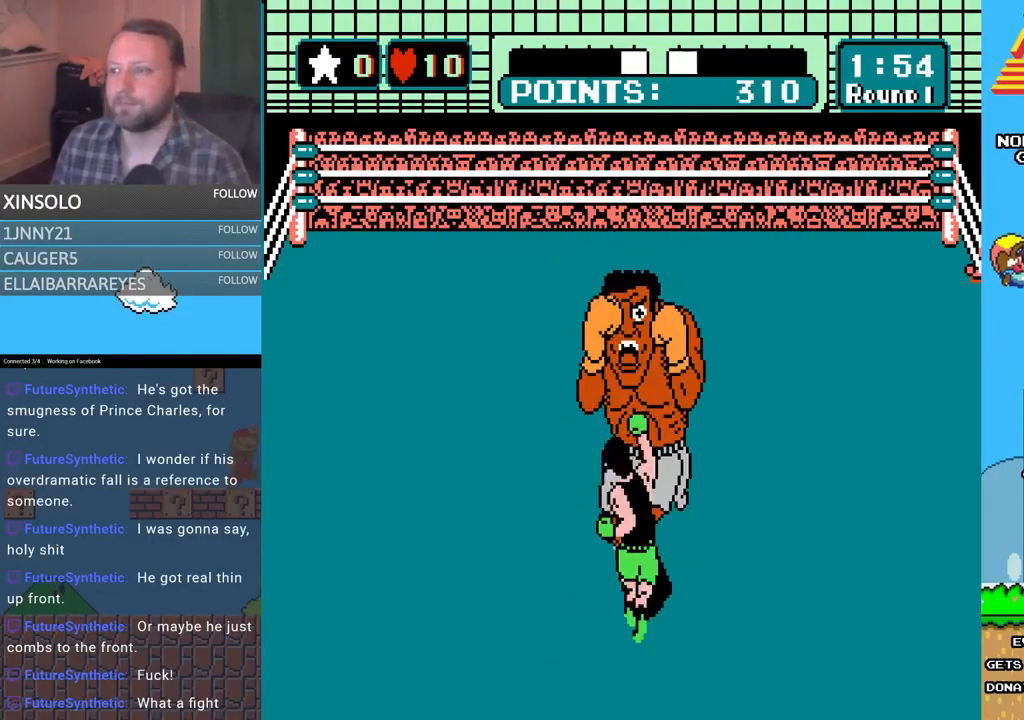
{"buttons": ["A"], "events": [[67, "B", "up"], [100, "A", "down"]]}
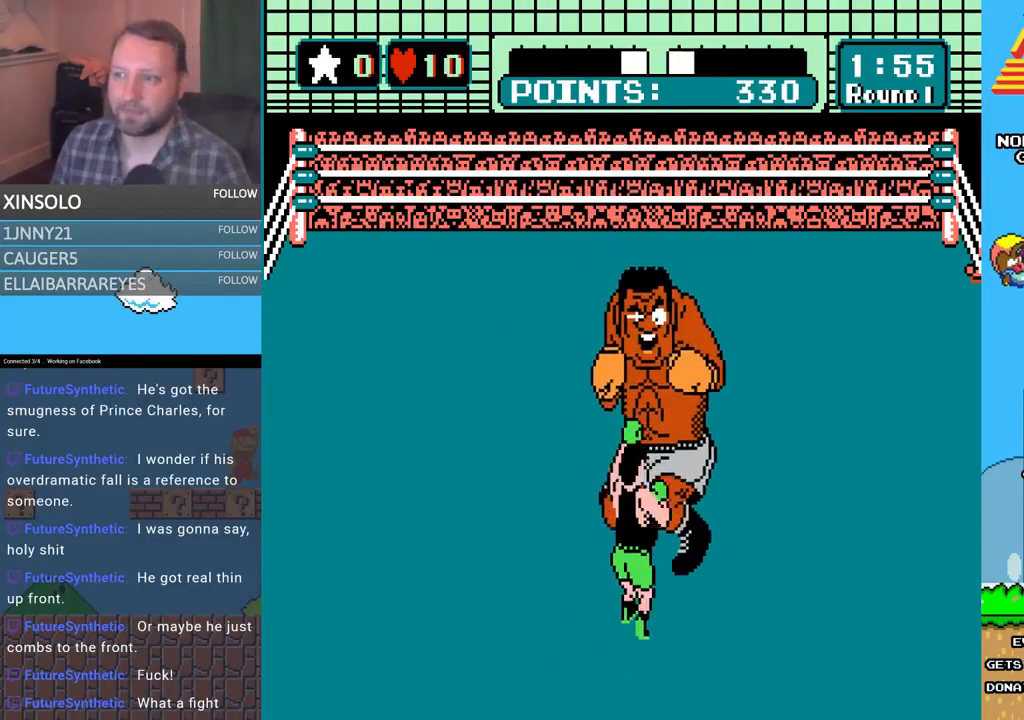
{"buttons": ["A", "DPAD_UP"], "events": [[67, "A", "up"], [300, "DPAD_UP", "down"], [367, "A", "down"]]}
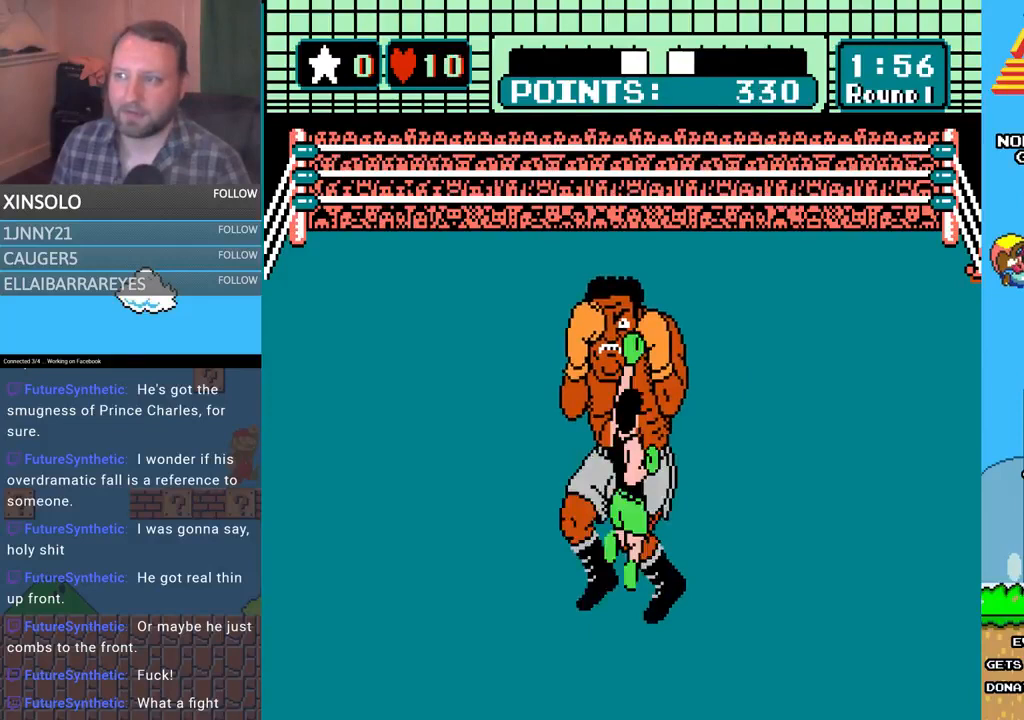
{"buttons": ["DPAD_LEFT"], "events": [[33, "DPAD_UP", "up"], [100, "A", "up"], [467, "DPAD_LEFT", "down"]]}
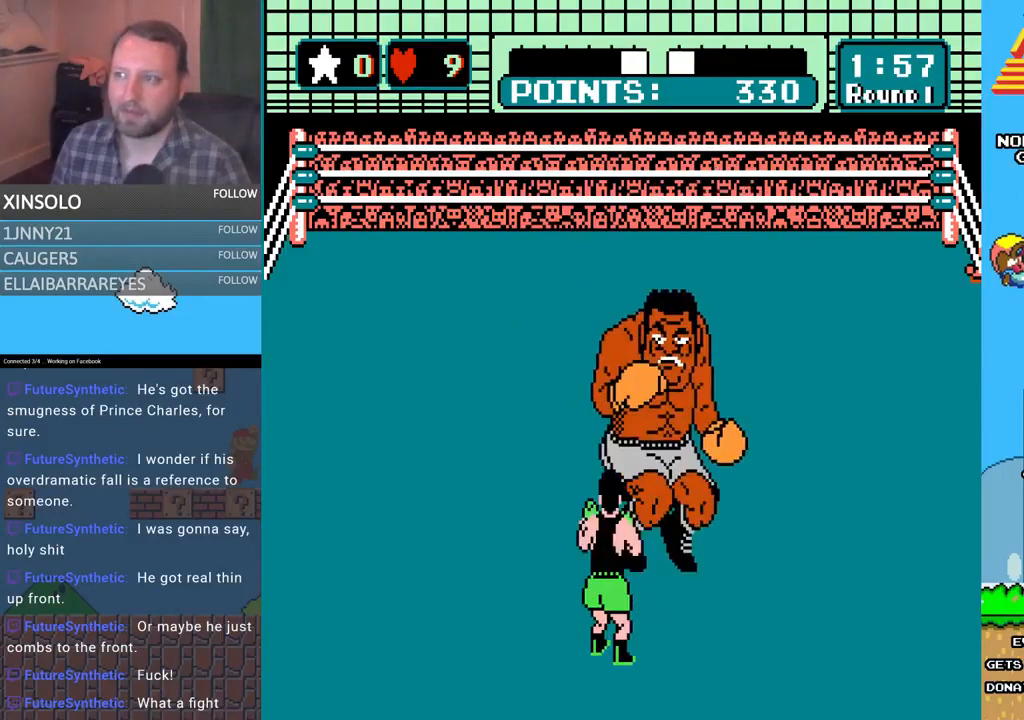
{"buttons": ["A", "DPAD_UP"], "events": [[233, "DPAD_LEFT", "up"], [300, "DPAD_UP", "down"], [367, "A", "down"]]}
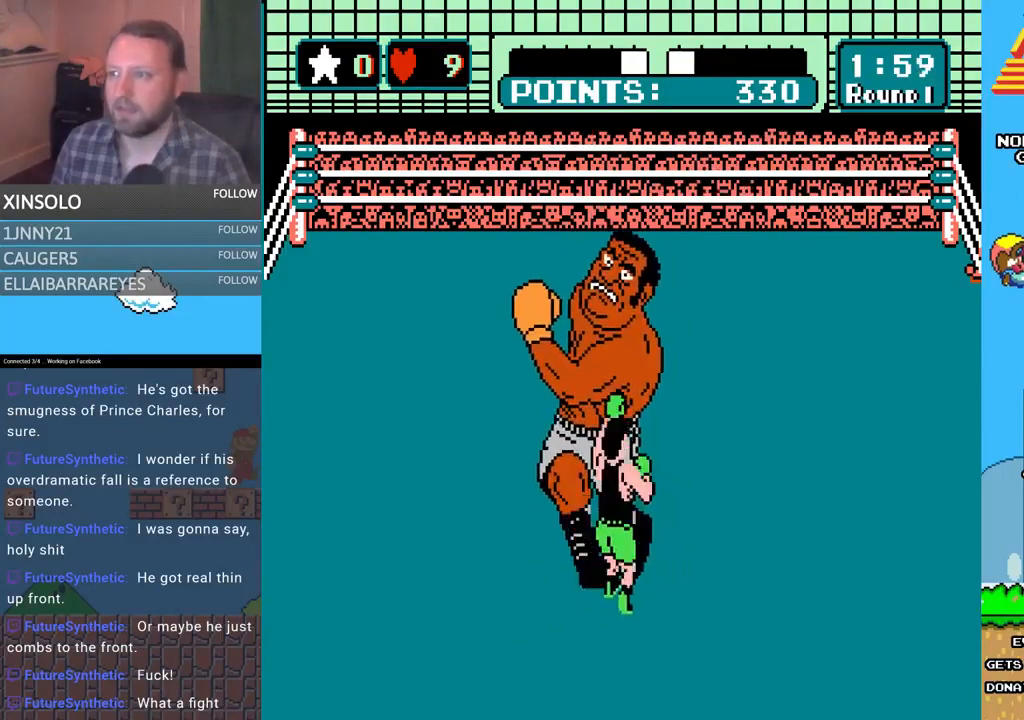
{"buttons": ["A"], "events": [[67, "DPAD_UP", "up"], [133, "A", "up"], [333, "A", "down"]]}
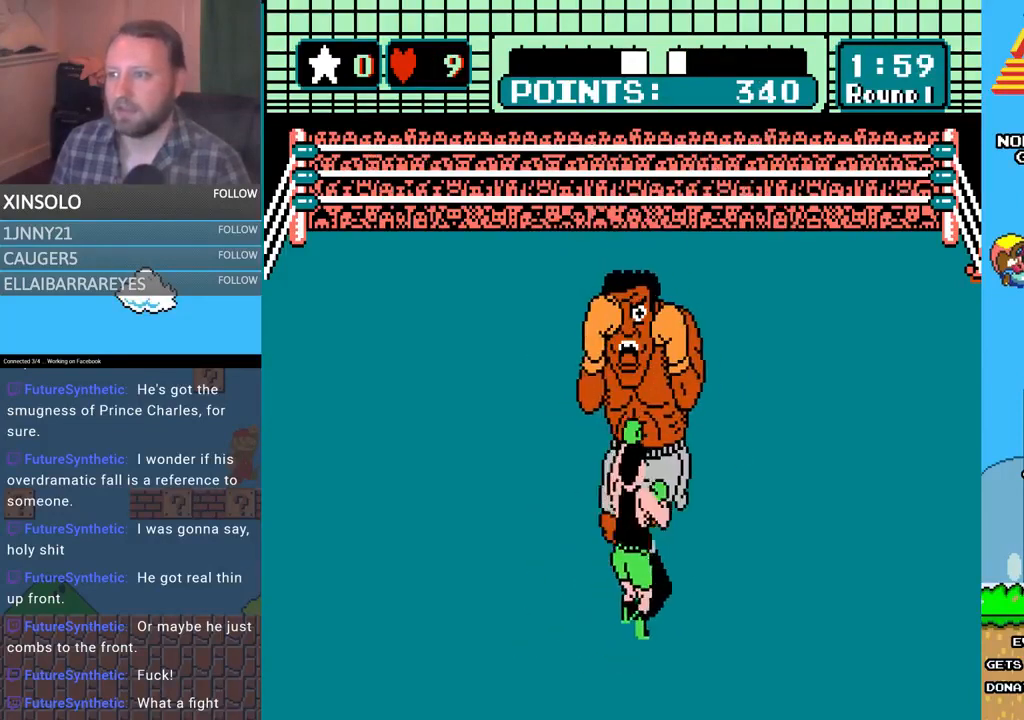
{"buttons": [], "events": [[100, "A", "up"], [167, "B", "down"], [467, "B", "up"]]}
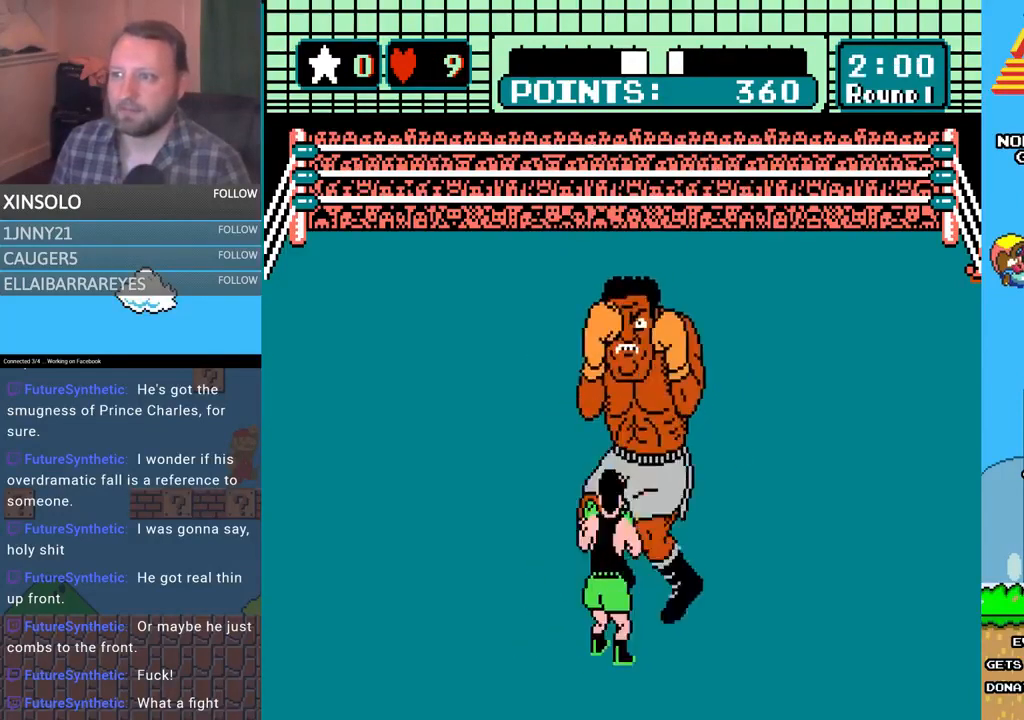
{"buttons": [], "events": [[33, "A", "down"], [367, "A", "up"]]}
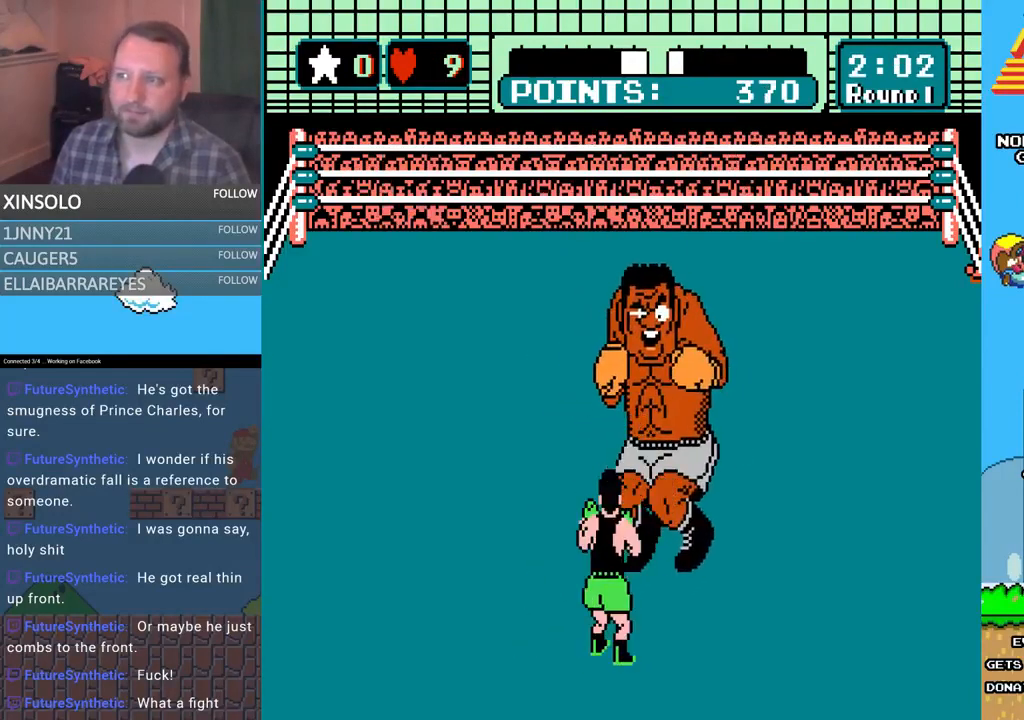
{"buttons": [], "events": [[100, "DPAD_UP", "down"], [167, "A", "down"], [367, "A", "up"], [433, "DPAD_UP", "up"]]}
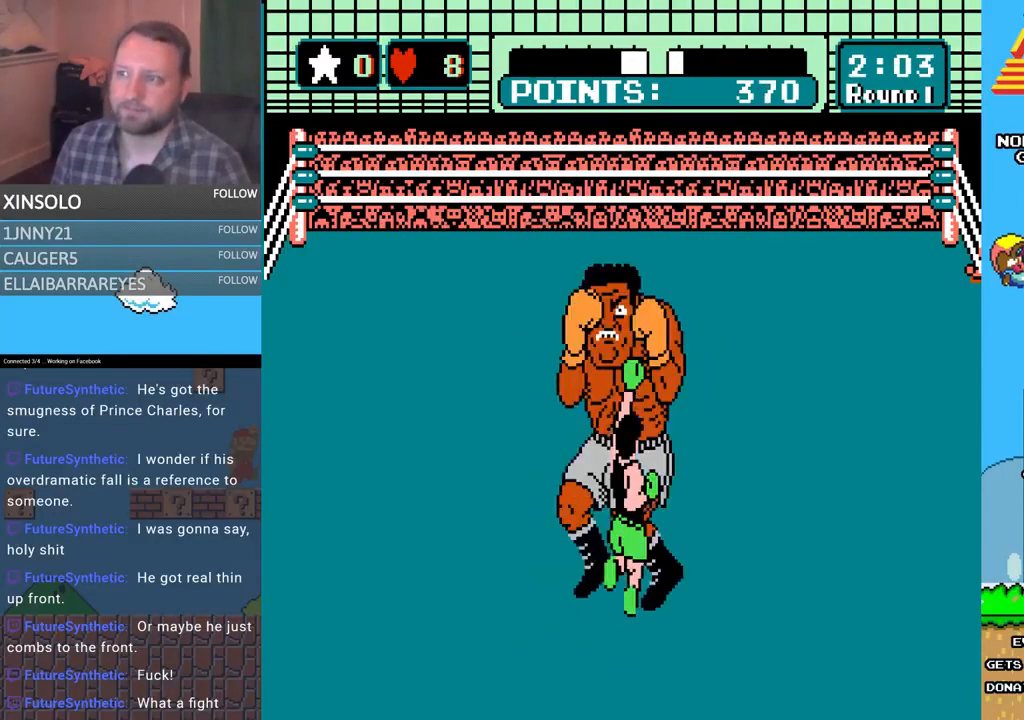
{"buttons": ["DPAD_LEFT"], "events": [[333, "DPAD_LEFT", "down"]]}
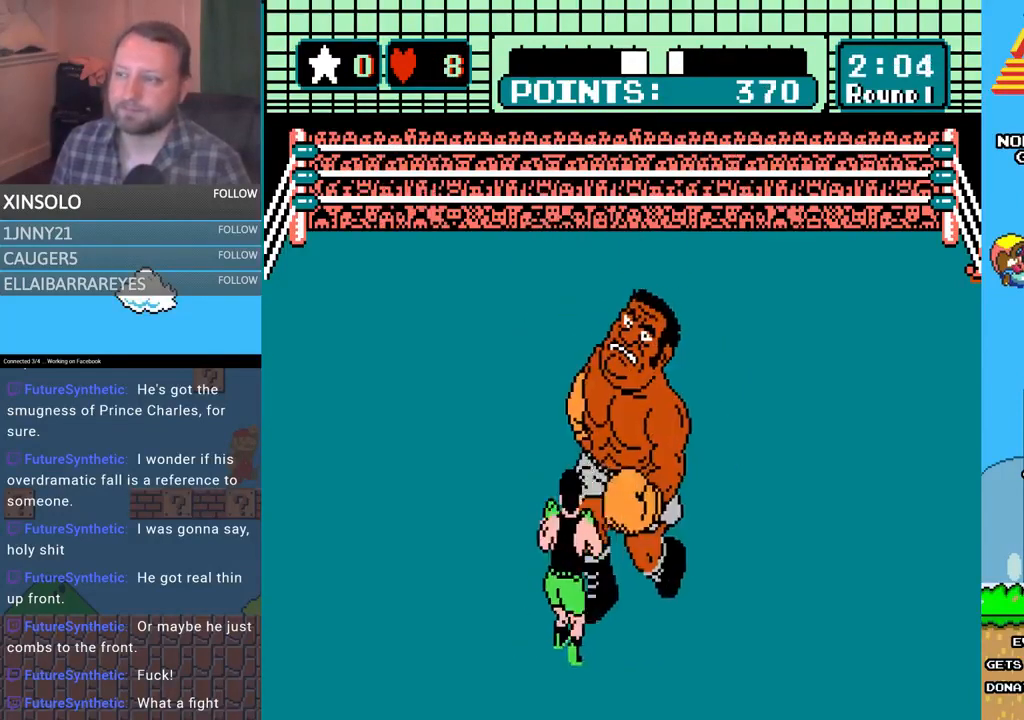
{"buttons": ["A"], "events": [[33, "DPAD_LEFT", "up"], [133, "DPAD_UP", "down"], [167, "DPAD_RIGHT", "down"], [233, "A", "down"], [233, "DPAD_RIGHT", "up"], [500, "DPAD_UP", "up"]]}
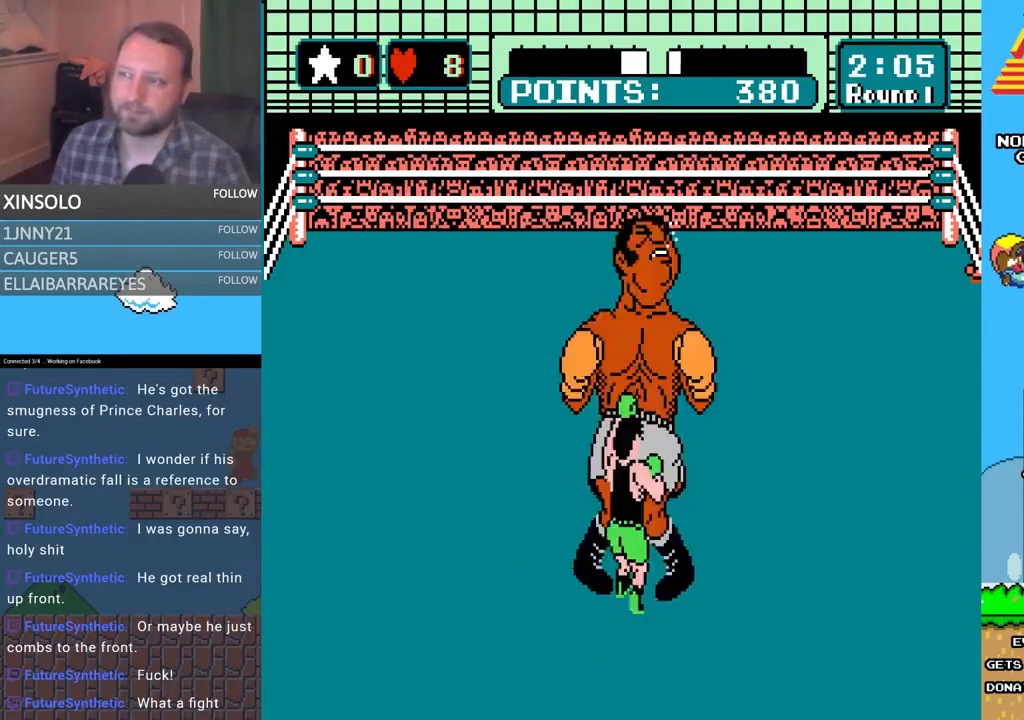
{"buttons": [], "events": [[33, "A", "up"], [167, "A", "down"], [500, "A", "up"]]}
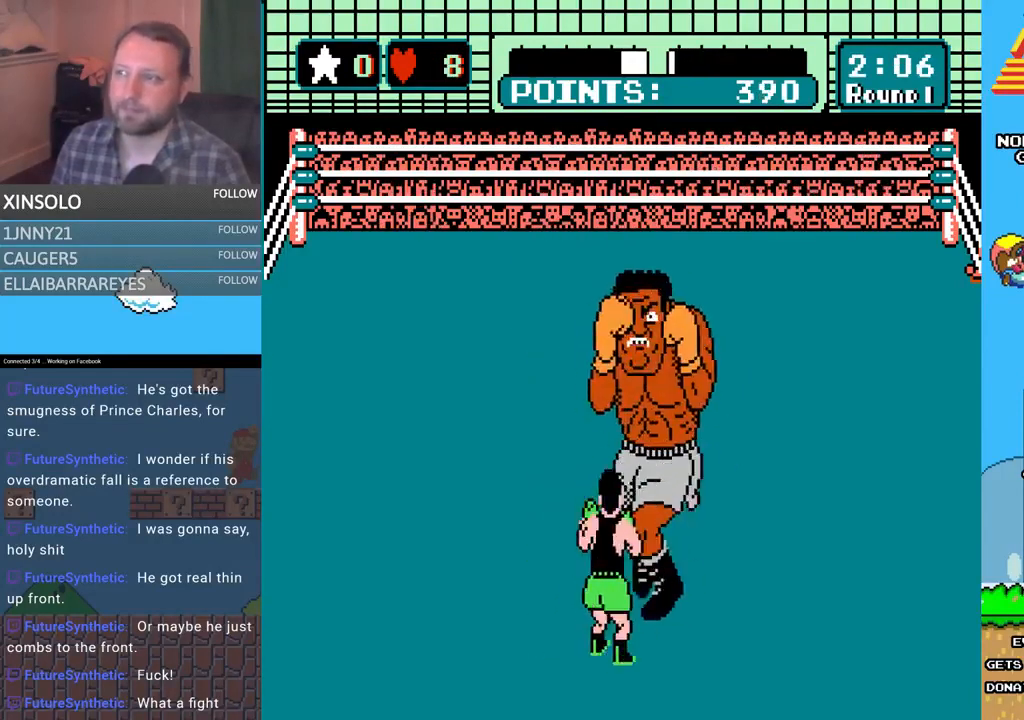
{"buttons": ["A"], "events": [[100, "B", "down"], [300, "B", "up"], [367, "A", "down"]]}
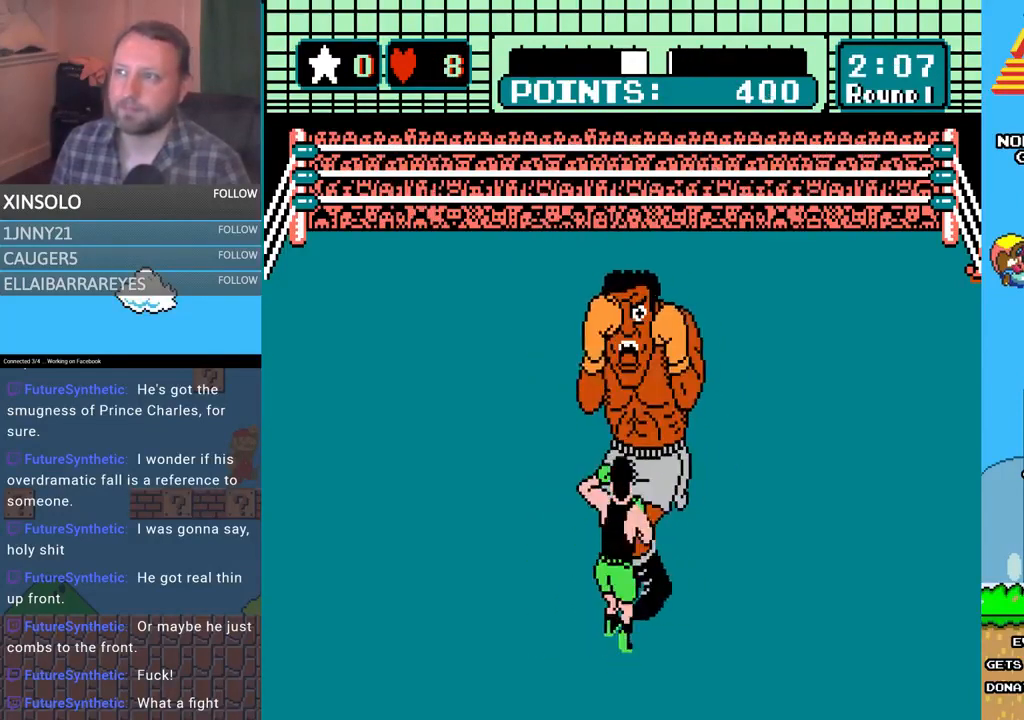
{"buttons": [], "events": [[300, "A", "up"]]}
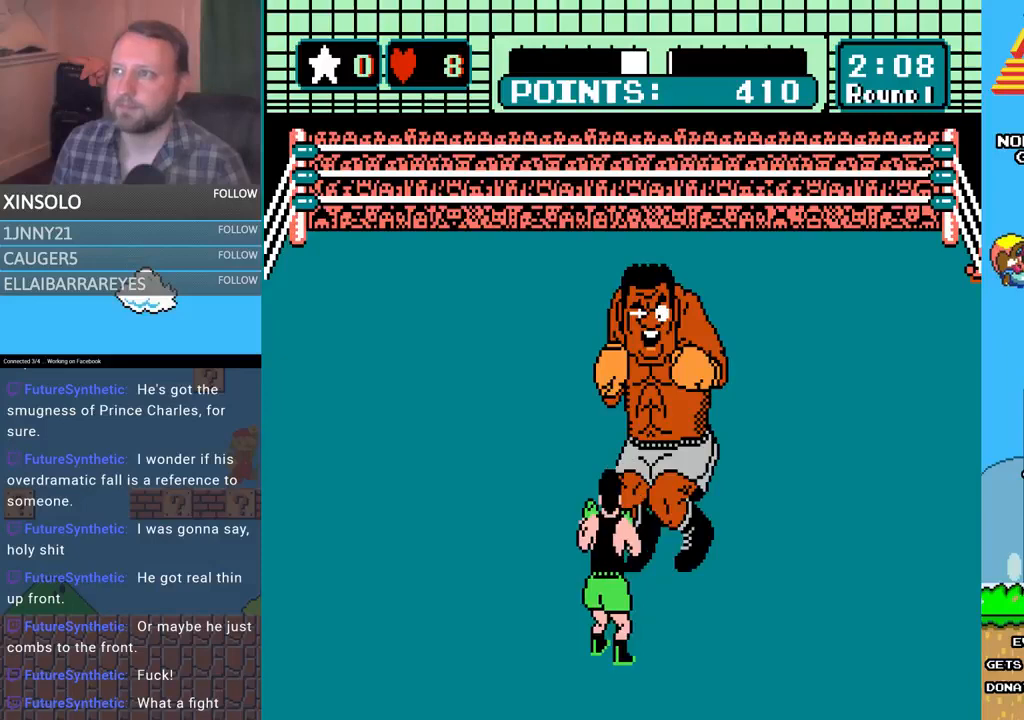
{"buttons": ["DPAD_LEFT"], "events": [[467, "DPAD_LEFT", "down"]]}
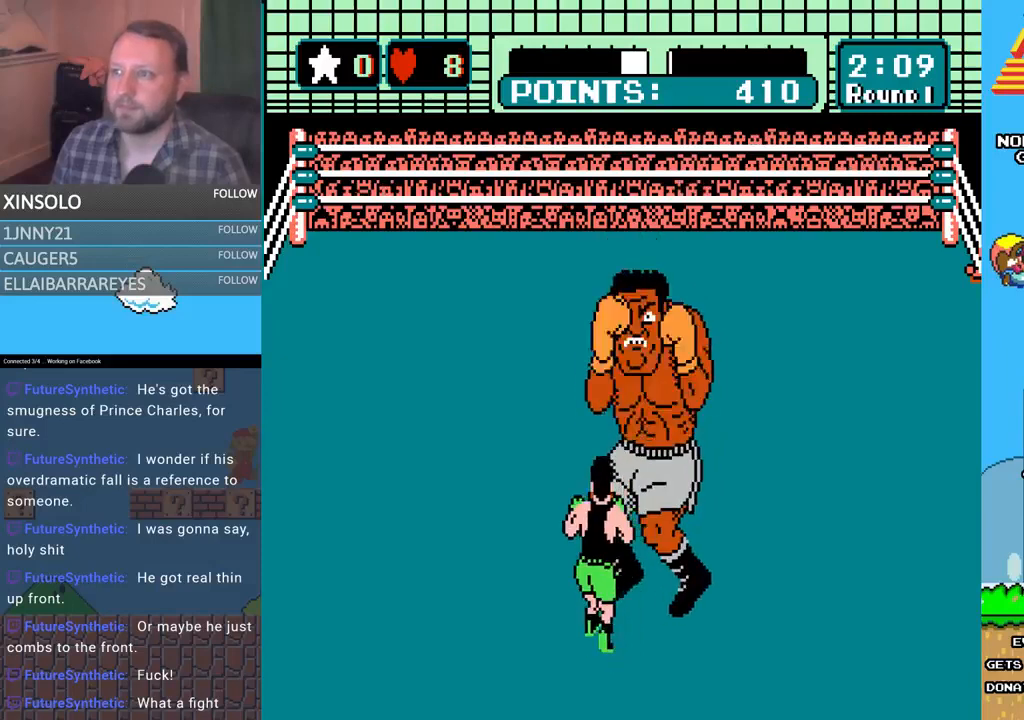
{"buttons": [], "events": [[33, "DPAD_LEFT", "up"], [267, "DPAD_UP", "down"], [433, "DPAD_UP", "up"]]}
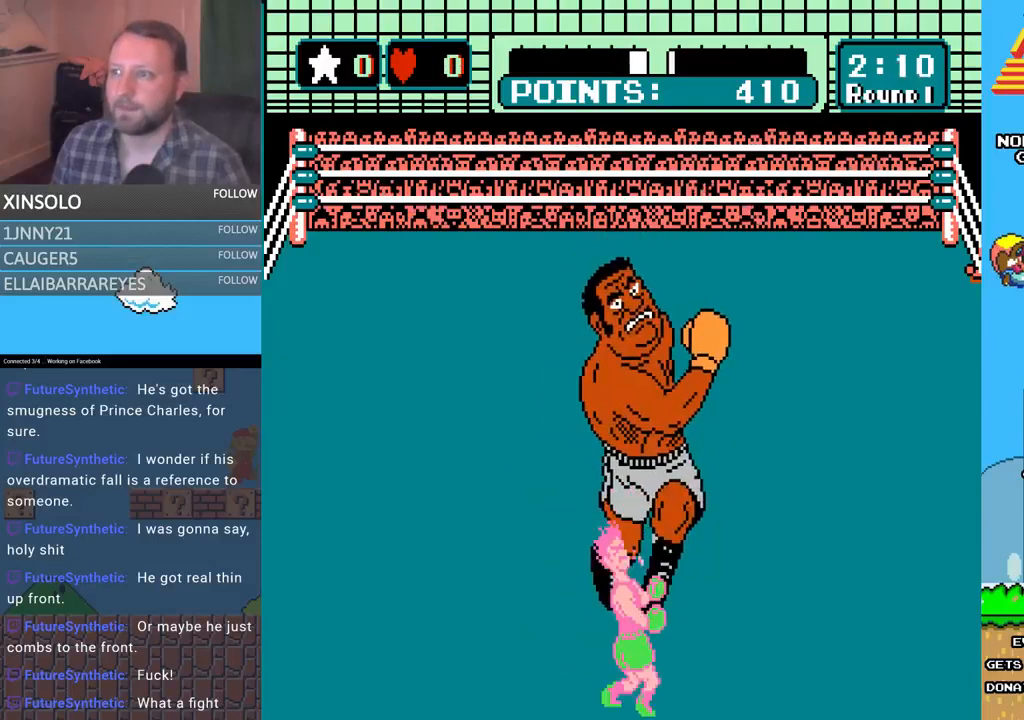
{"buttons": [], "events": [[133, "DPAD_UP", "down"], [233, "DPAD_UP", "up"]]}
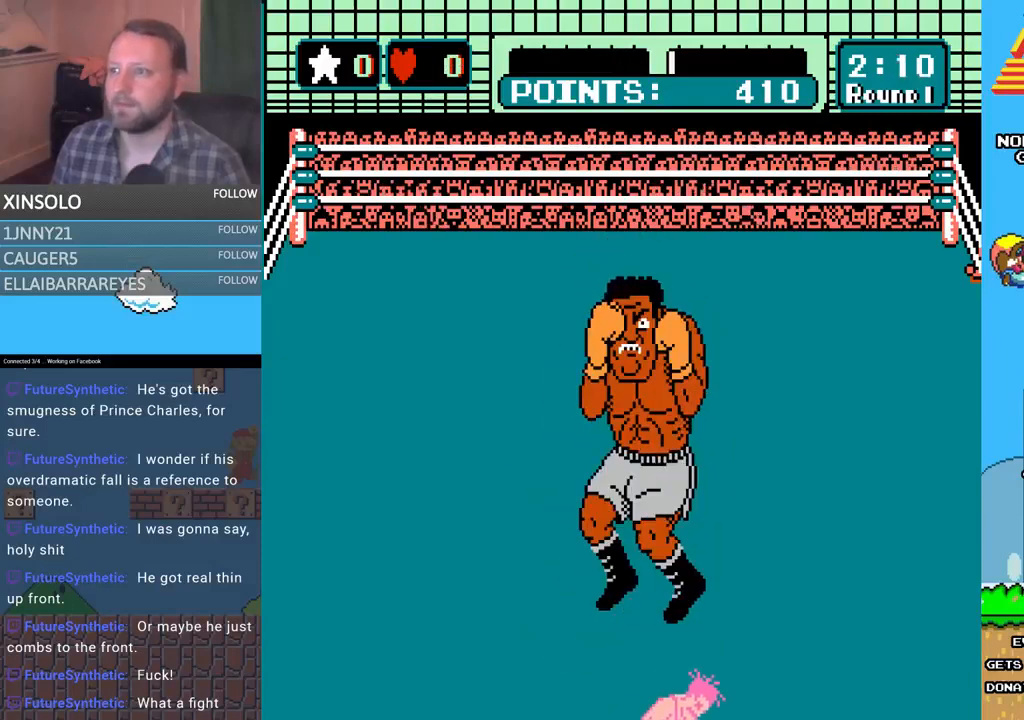
{"buttons": ["L2"], "events": [[233, "L2", "down"]]}
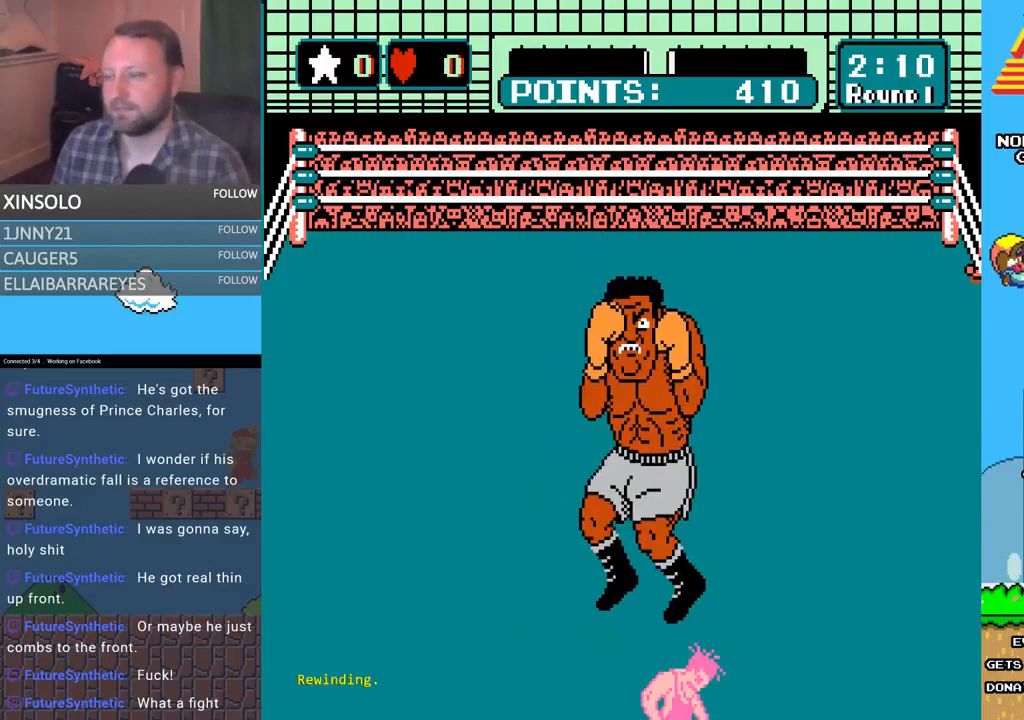
{"buttons": ["L2"], "events": []}
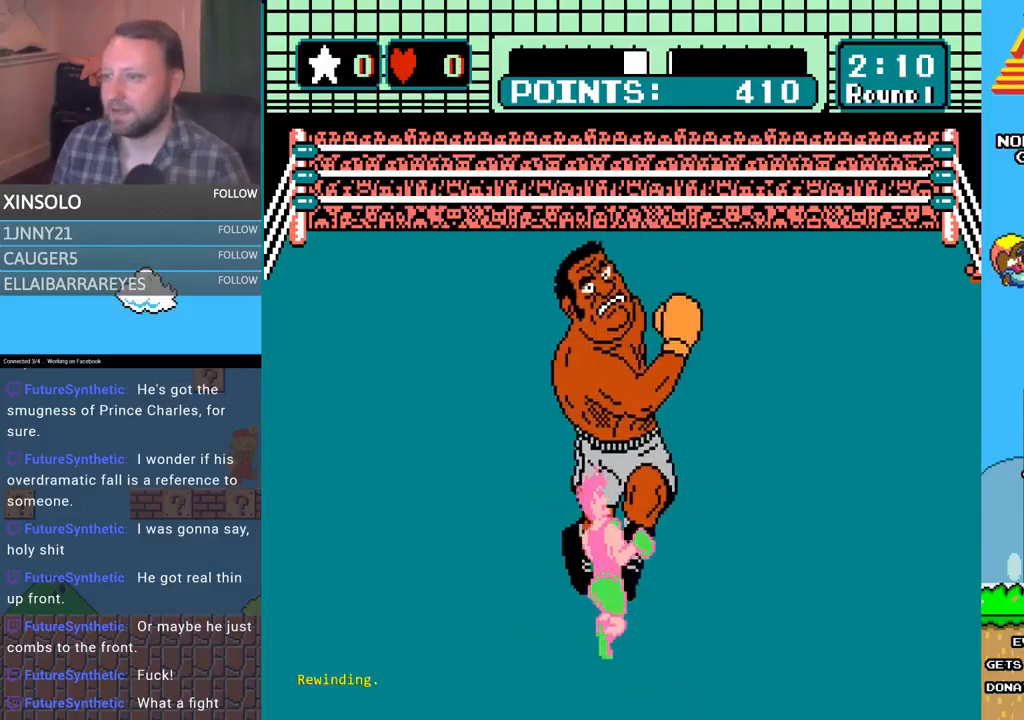
{"buttons": ["L2"], "events": []}
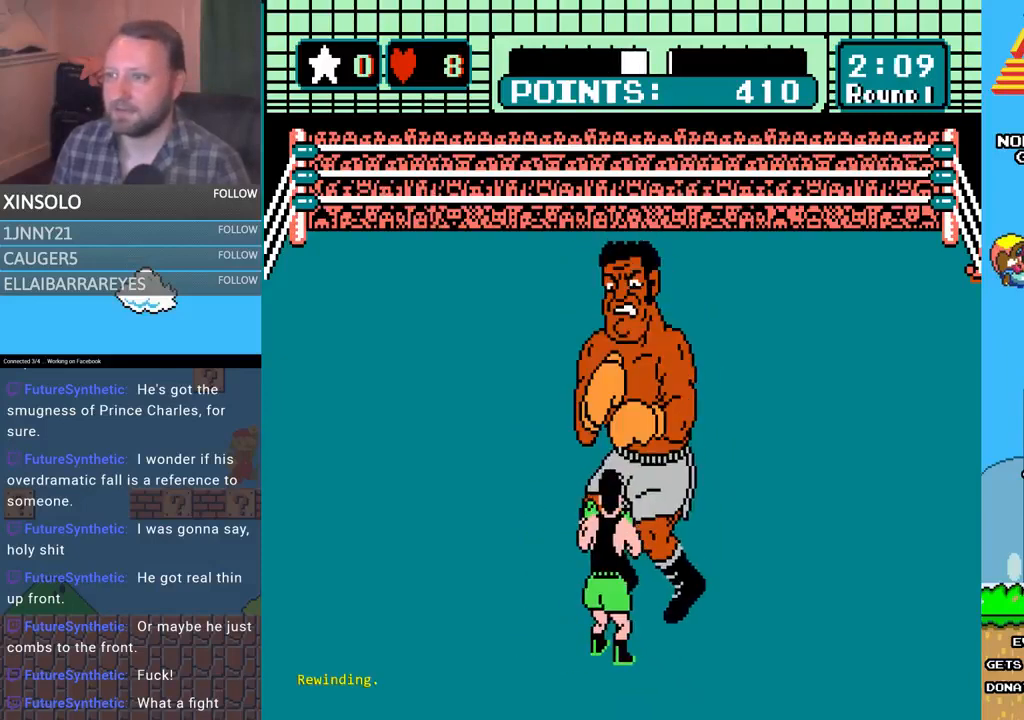
{"buttons": ["L2"], "events": []}
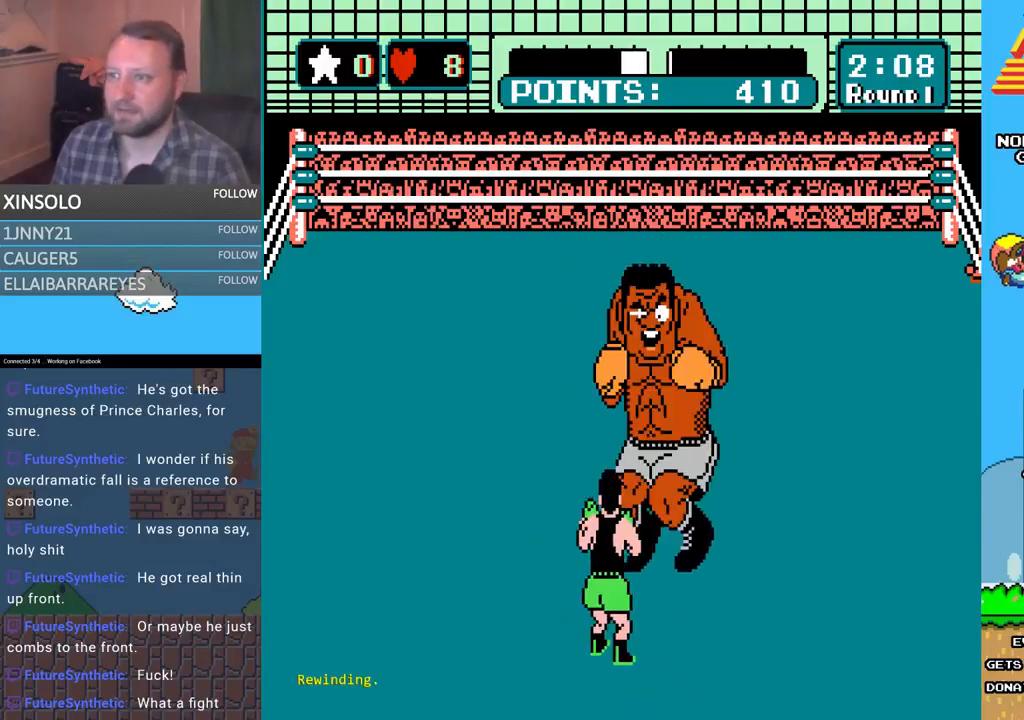
{"buttons": [], "events": [[133, "L2", "up"]]}
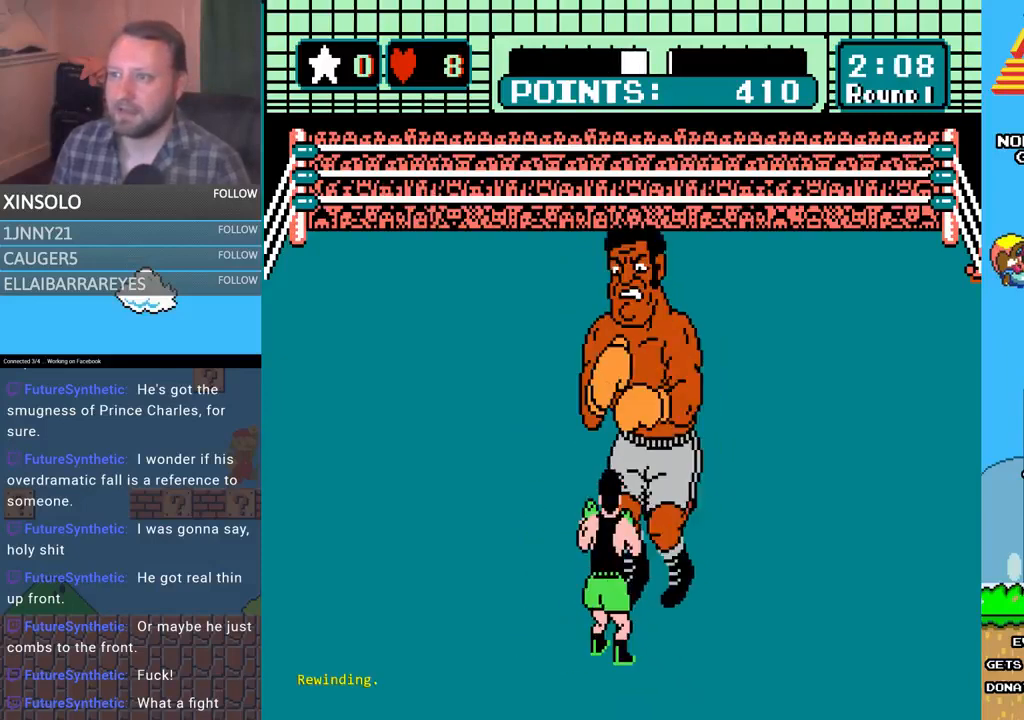
{"buttons": [], "events": [[100, "DPAD_UP", "down"], [167, "A", "down"], [333, "DPAD_UP", "up"], [400, "A", "up"]]}
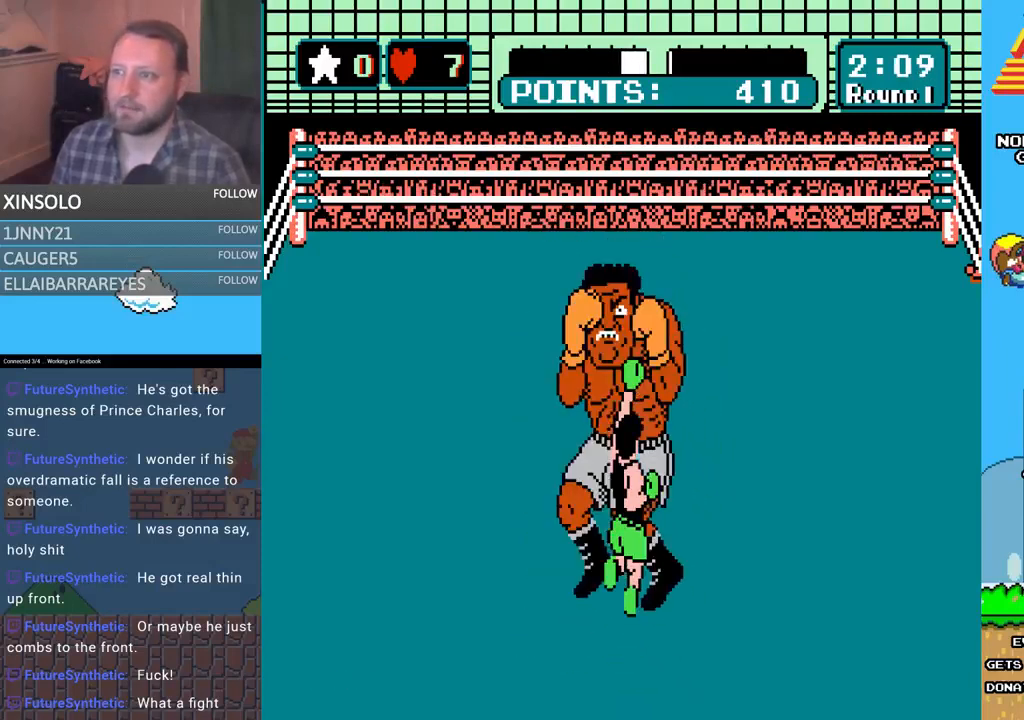
{"buttons": ["DPAD_LEFT"], "events": [[267, "DPAD_LEFT", "down"]]}
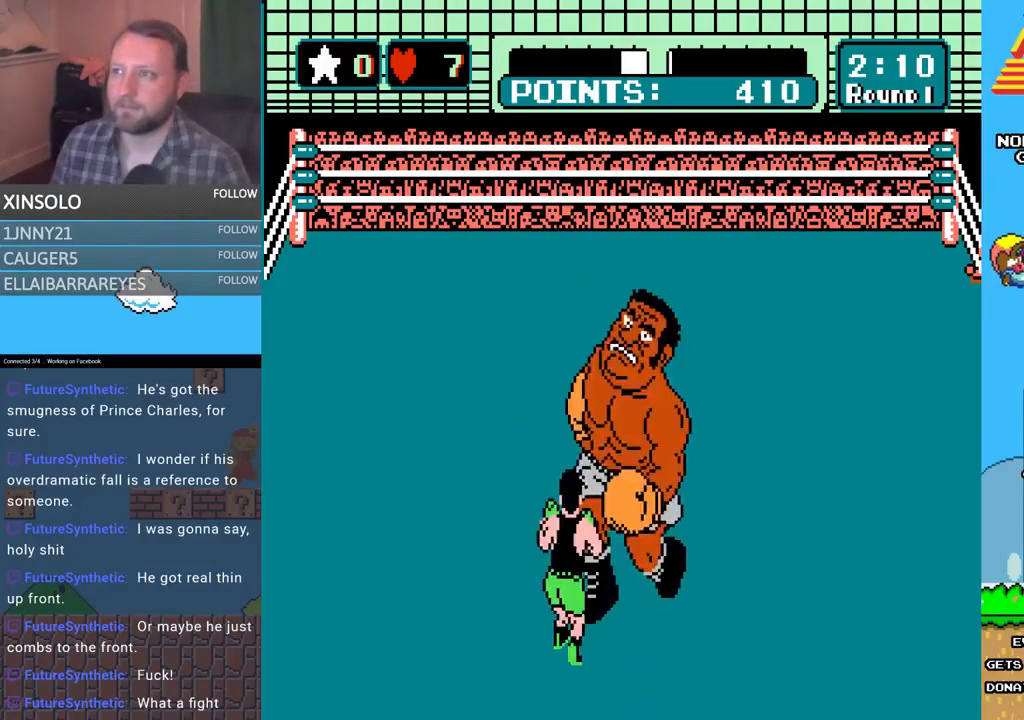
{"buttons": ["A", "DPAD_UP"], "events": [[67, "DPAD_LEFT", "up"], [100, "DPAD_UP", "down"], [200, "A", "down"]]}
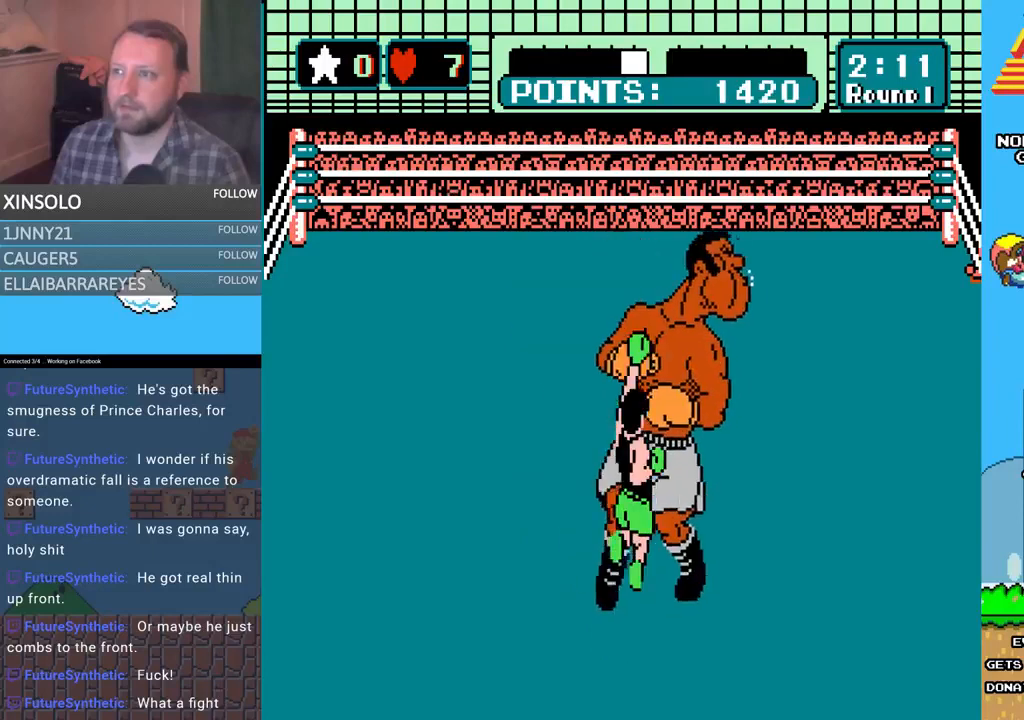
{"buttons": [], "events": [[33, "A", "up"], [67, "DPAD_UP", "up"]]}